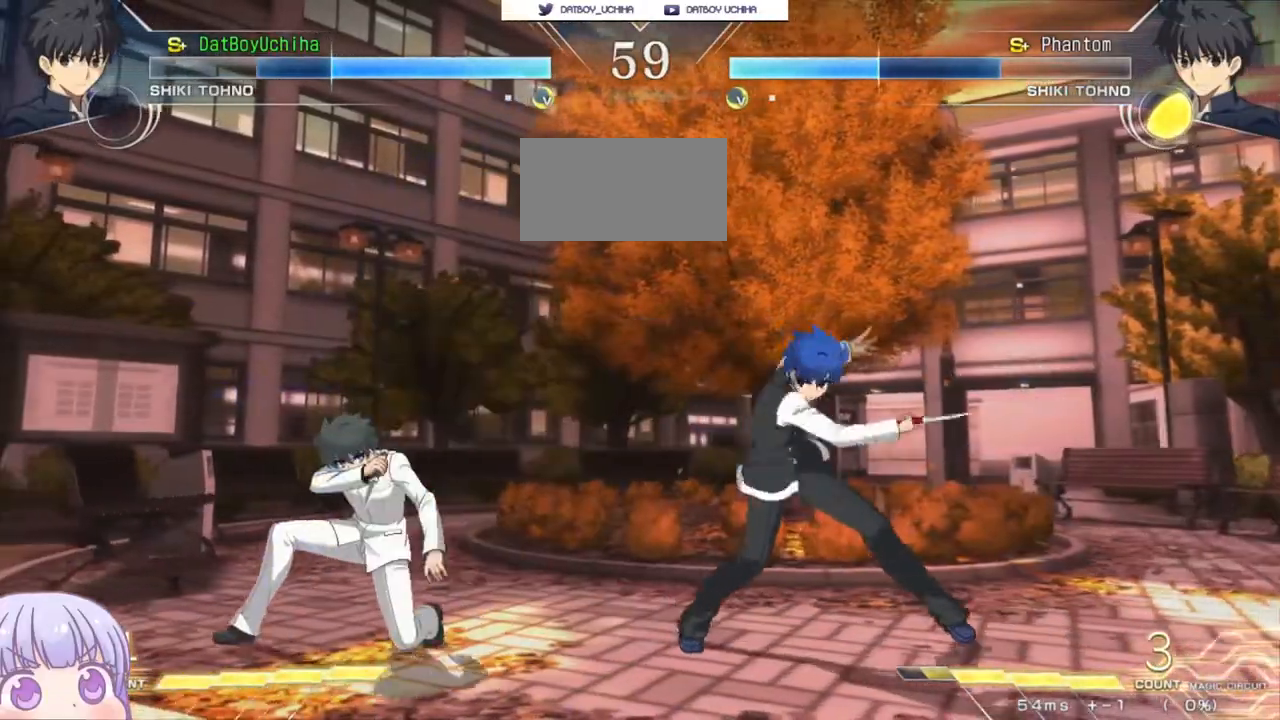
Gameplay with a controller (arcade stick); each line is a JSON object with the inputs held at the frame after it. "events" lists button and stick changes between this image and that frame as [ms after this image, input, new state], when the widget could be followed in between. Not read: L3 R3.
{"buttons": [], "left_stick": "down-right", "events": [[67, "left_stick", "down-right"]]}
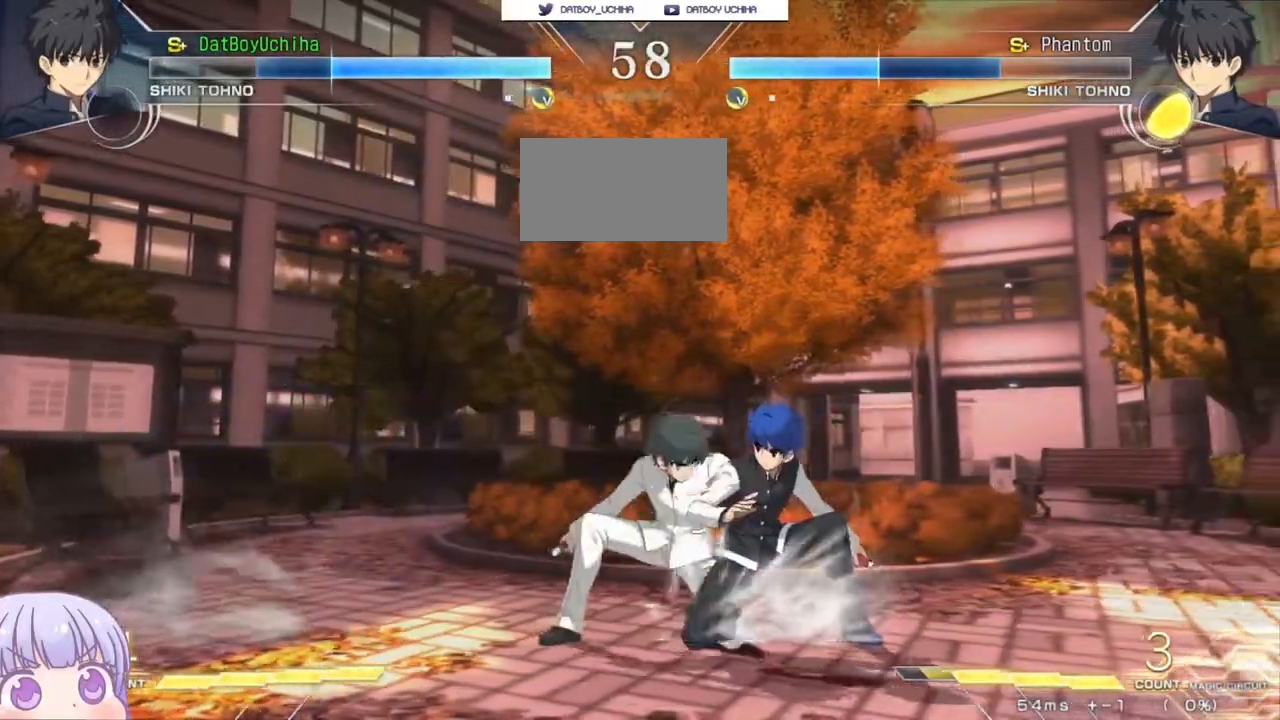
{"buttons": [], "left_stick": "down-right", "events": [[133, "CROSS", "down"], [133, "SQUARE", "down"], [150, "TRIANGLE", "down"], [217, "CROSS", "up"], [233, "SQUARE", "up"], [233, "TRIANGLE", "up"]]}
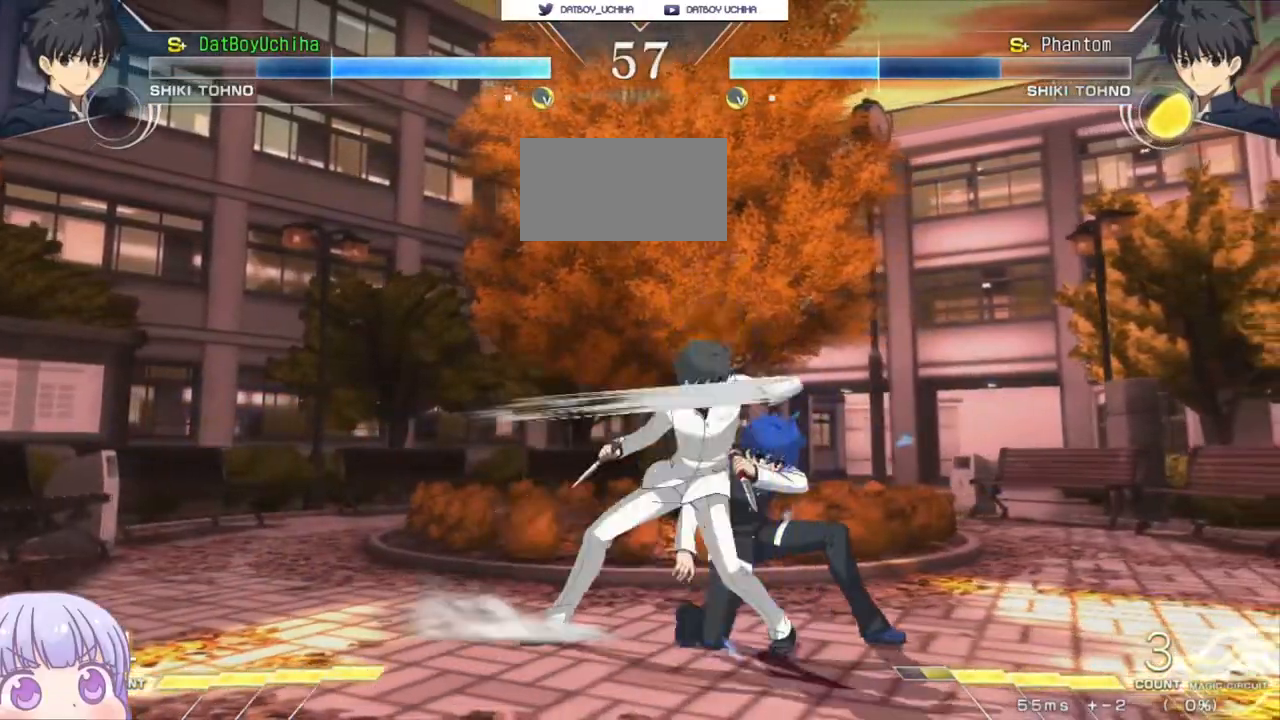
{"buttons": [], "left_stick": "down-right", "events": []}
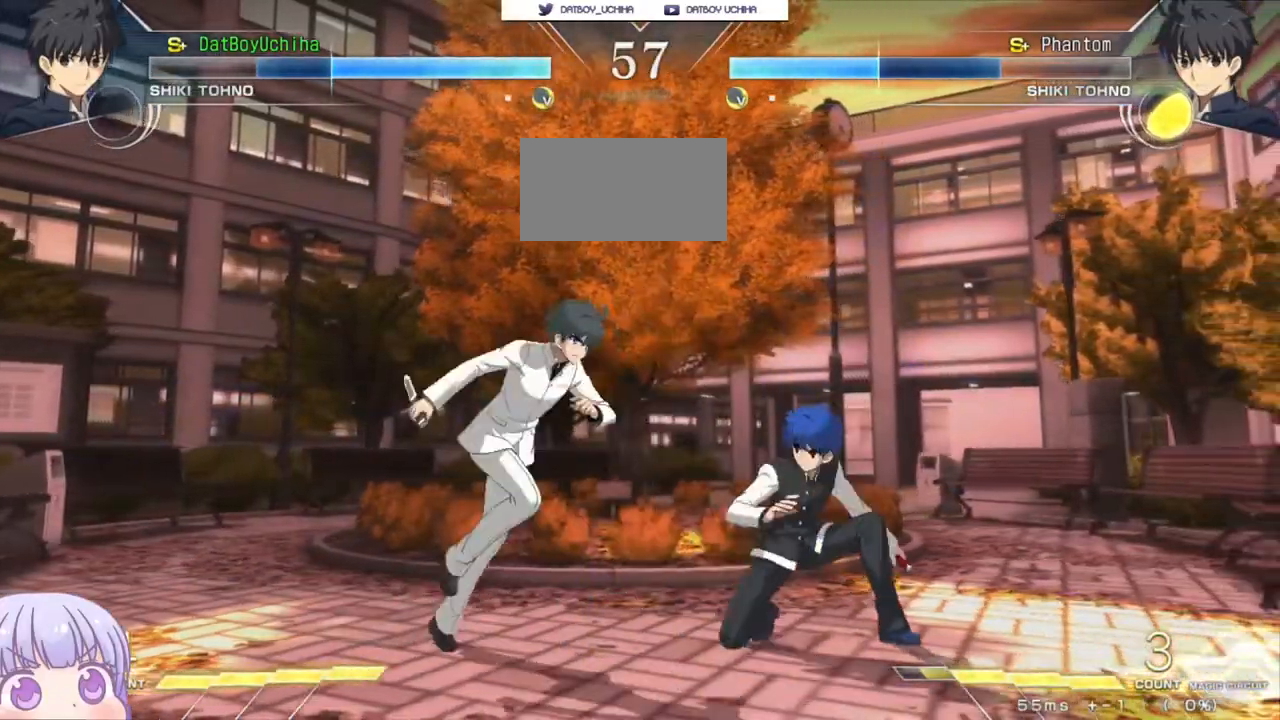
{"buttons": [], "left_stick": "down-right", "events": [[183, "TRIANGLE", "down"], [200, "SQUARE", "down"], [217, "CROSS", "down"], [233, "TRIANGLE", "up"], [250, "SQUARE", "up"], [267, "CROSS", "up"]]}
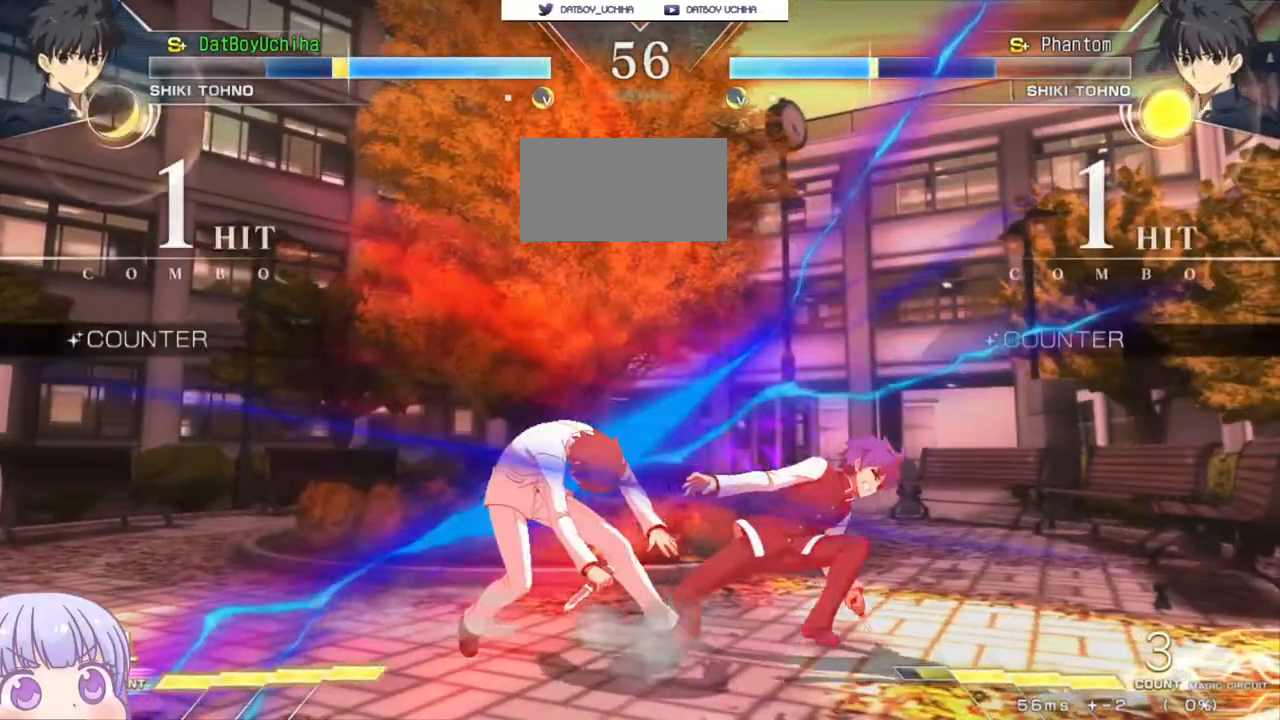
{"buttons": ["CIRCLE"], "left_stick": "right", "events": [[333, "left_stick", "right"], [417, "CIRCLE", "down"]]}
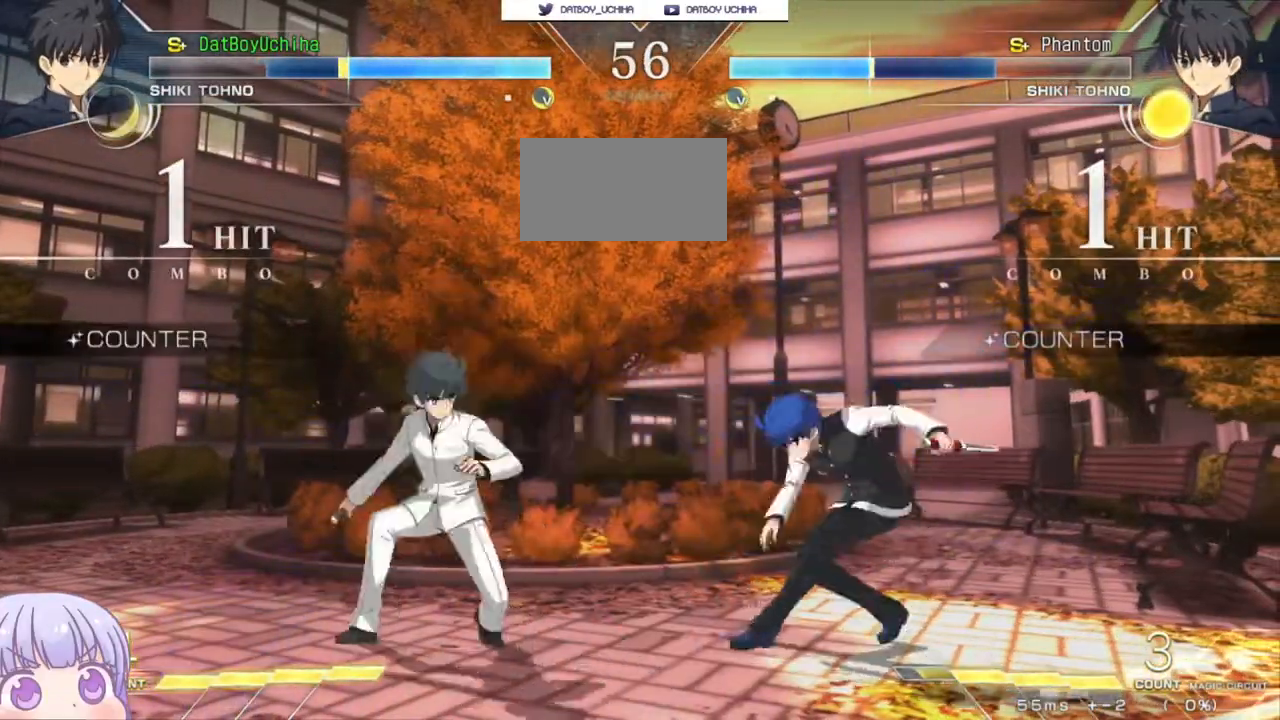
{"buttons": [], "left_stick": "center", "events": [[17, "CIRCLE", "up"], [283, "left_stick", "down"], [350, "left_stick", "left"], [383, "SQUARE", "down"], [400, "left_stick", "center"], [433, "SQUARE", "up"]]}
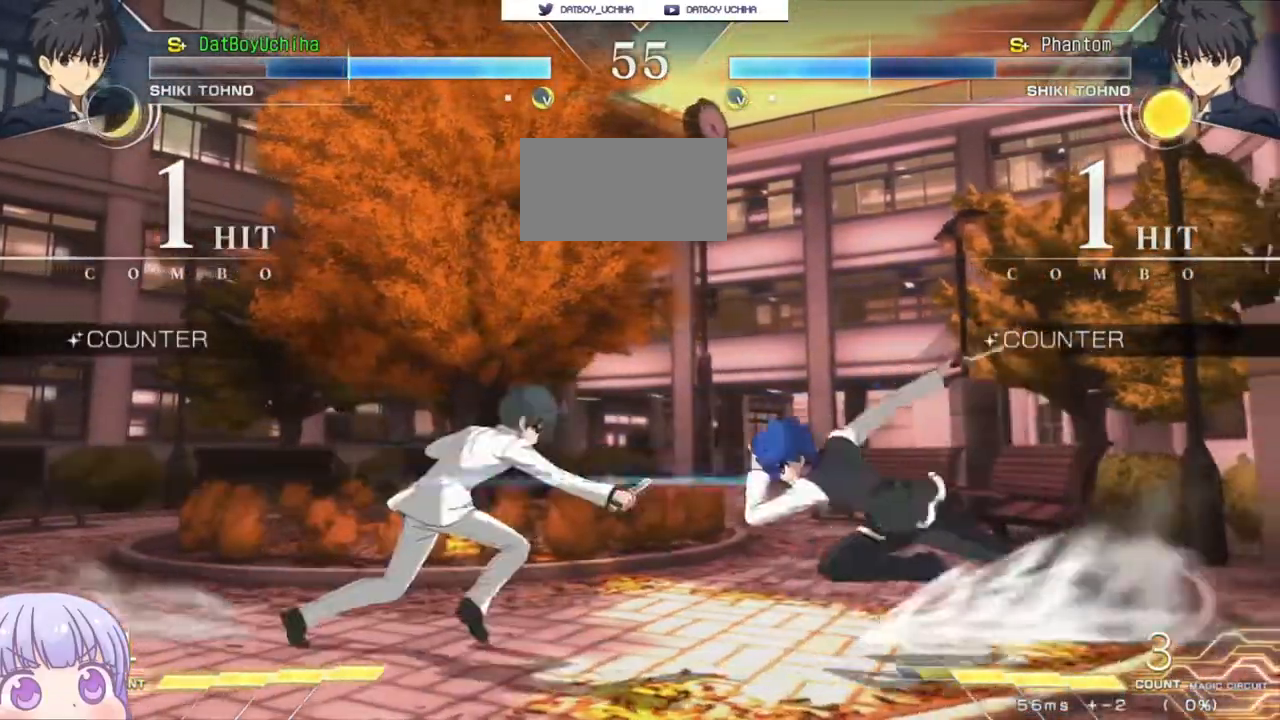
{"buttons": [], "left_stick": "center", "events": [[117, "left_stick", "right"], [167, "left_stick", "down"], [217, "left_stick", "left"], [283, "R1", "down"], [283, "TRIANGLE", "down"], [300, "left_stick", "center"], [317, "R1", "up"], [317, "TRIANGLE", "up"]]}
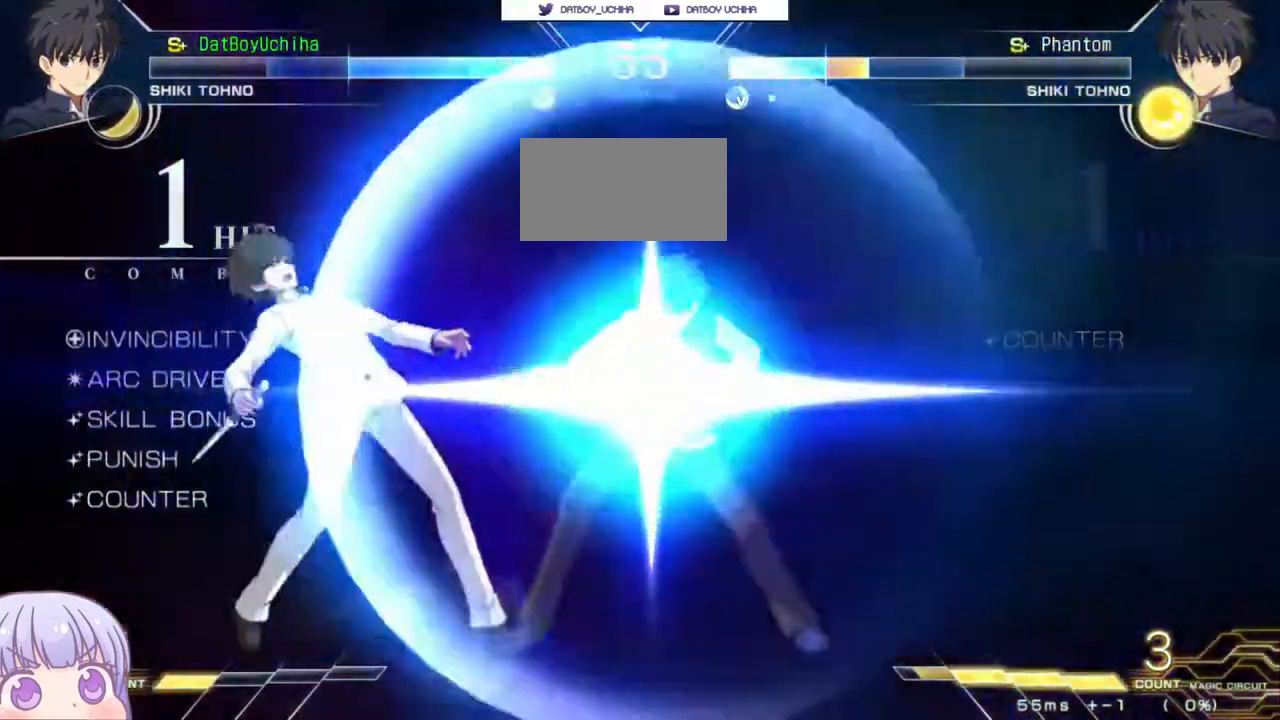
{"buttons": ["CROSS", "SQUARE"], "left_stick": "center", "events": [[83, "CROSS", "down"], [100, "CIRCLE", "down"], [100, "SQUARE", "down"], [117, "CIRCLE", "up"], [117, "TRIANGLE", "down"], [150, "CROSS", "up"], [150, "R1", "down"], [183, "SQUARE", "up"], [183, "TRIANGLE", "up"], [217, "R1", "up"], [283, "CROSS", "down"], [300, "SQUARE", "down"], [333, "TRIANGLE", "down"], [350, "R1", "down"], [367, "CROSS", "up"], [383, "SQUARE", "up"], [383, "TRIANGLE", "up"], [400, "R1", "up"], [483, "CROSS", "down"], [500, "SQUARE", "down"]]}
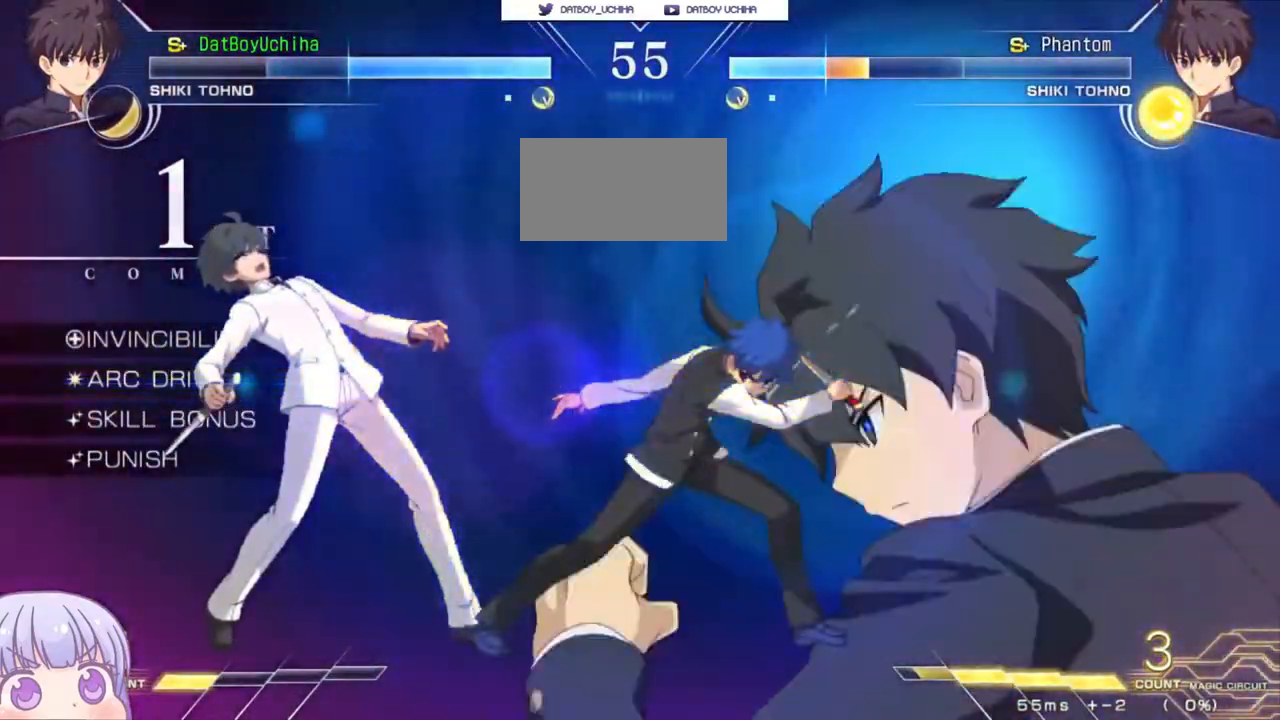
{"buttons": [], "left_stick": "center", "events": [[17, "TRIANGLE", "down"], [33, "R1", "down"], [50, "CROSS", "up"], [67, "SQUARE", "up"], [83, "TRIANGLE", "up"], [100, "R1", "up"], [183, "CROSS", "down"], [183, "SQUARE", "down"], [200, "TRIANGLE", "down"], [217, "R1", "down"], [250, "CROSS", "up"], [267, "SQUARE", "up"], [267, "TRIANGLE", "up"], [283, "R1", "up"]]}
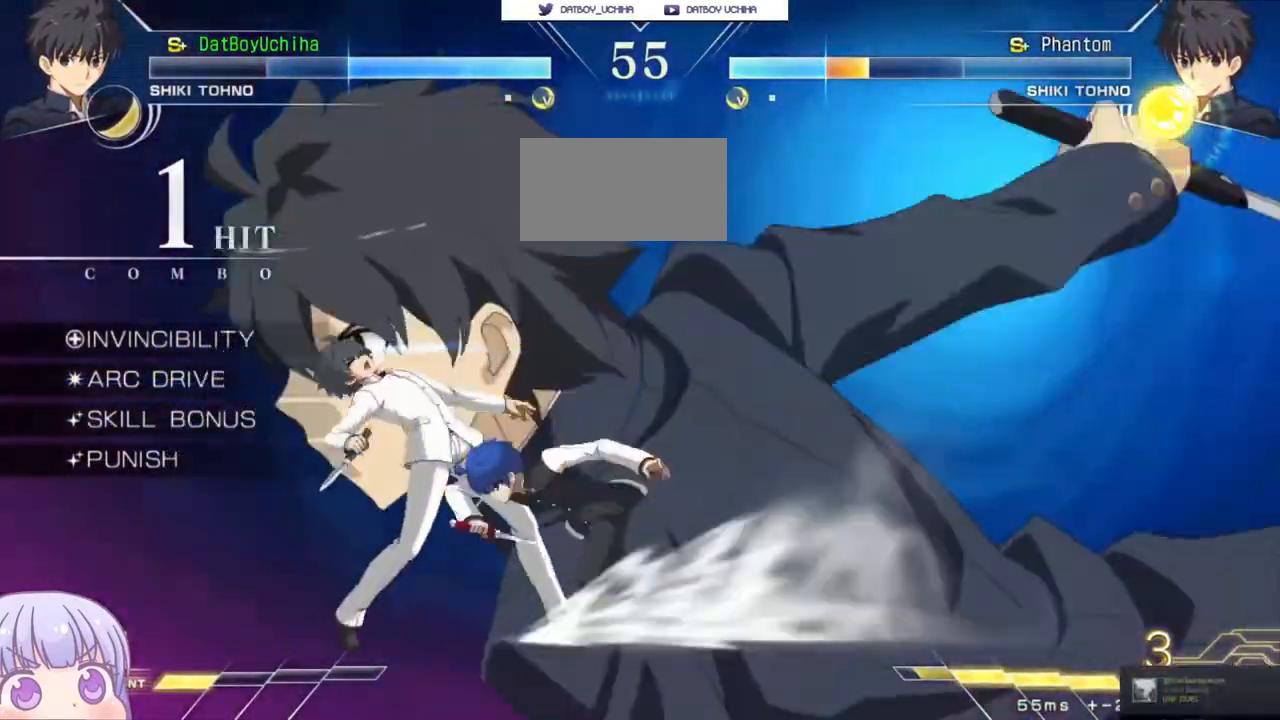
{"buttons": [], "left_stick": "center", "events": []}
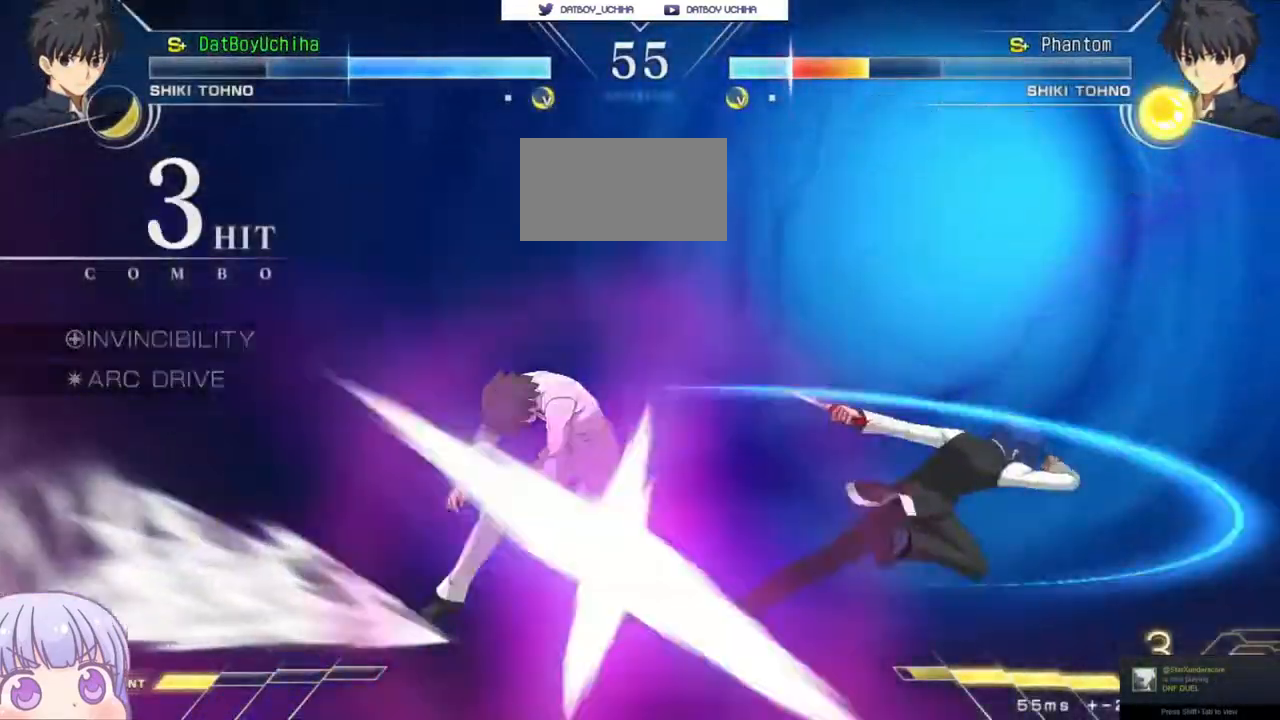
{"buttons": ["CROSS", "SQUARE"], "left_stick": "center", "events": [[83, "CROSS", "down"], [100, "SQUARE", "down"], [133, "TRIANGLE", "down"], [167, "CROSS", "up"], [183, "SQUARE", "up"], [183, "TRIANGLE", "up"], [283, "CROSS", "down"], [300, "SQUARE", "down"], [317, "TRIANGLE", "down"], [383, "CROSS", "up"], [400, "SQUARE", "up"], [400, "TRIANGLE", "up"], [483, "CROSS", "down"], [500, "SQUARE", "down"]]}
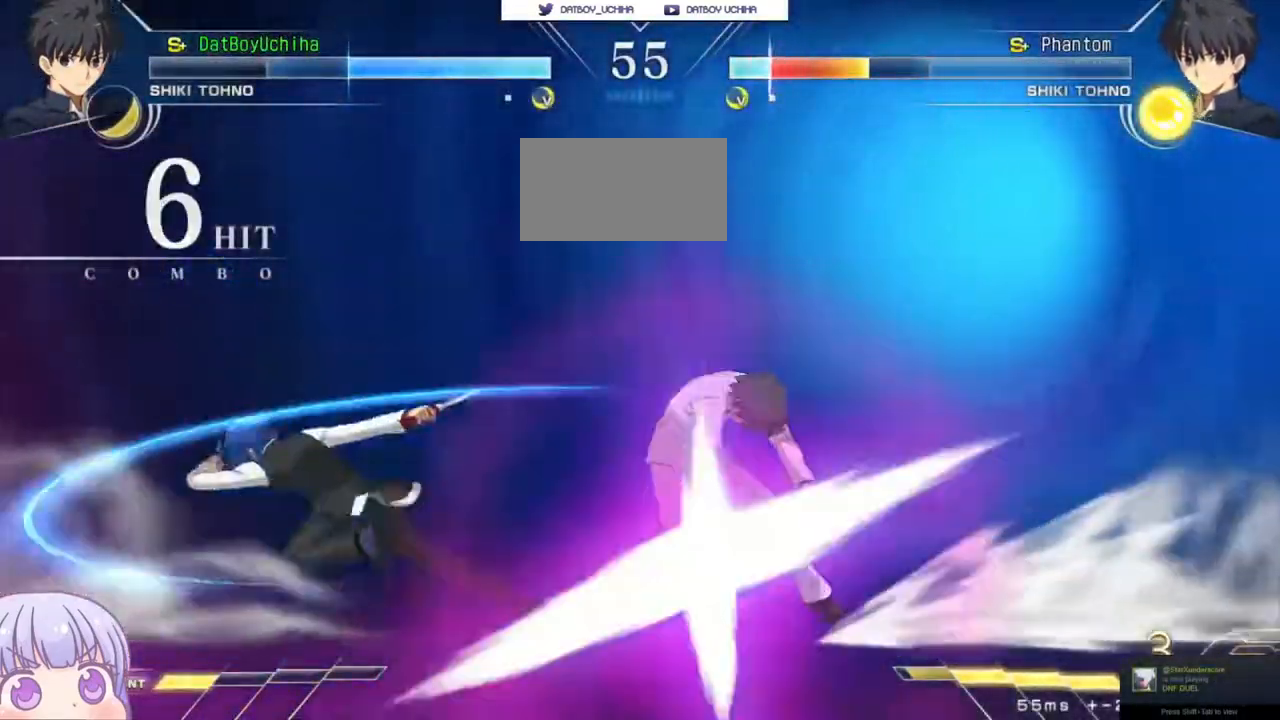
{"buttons": [], "left_stick": "center"}
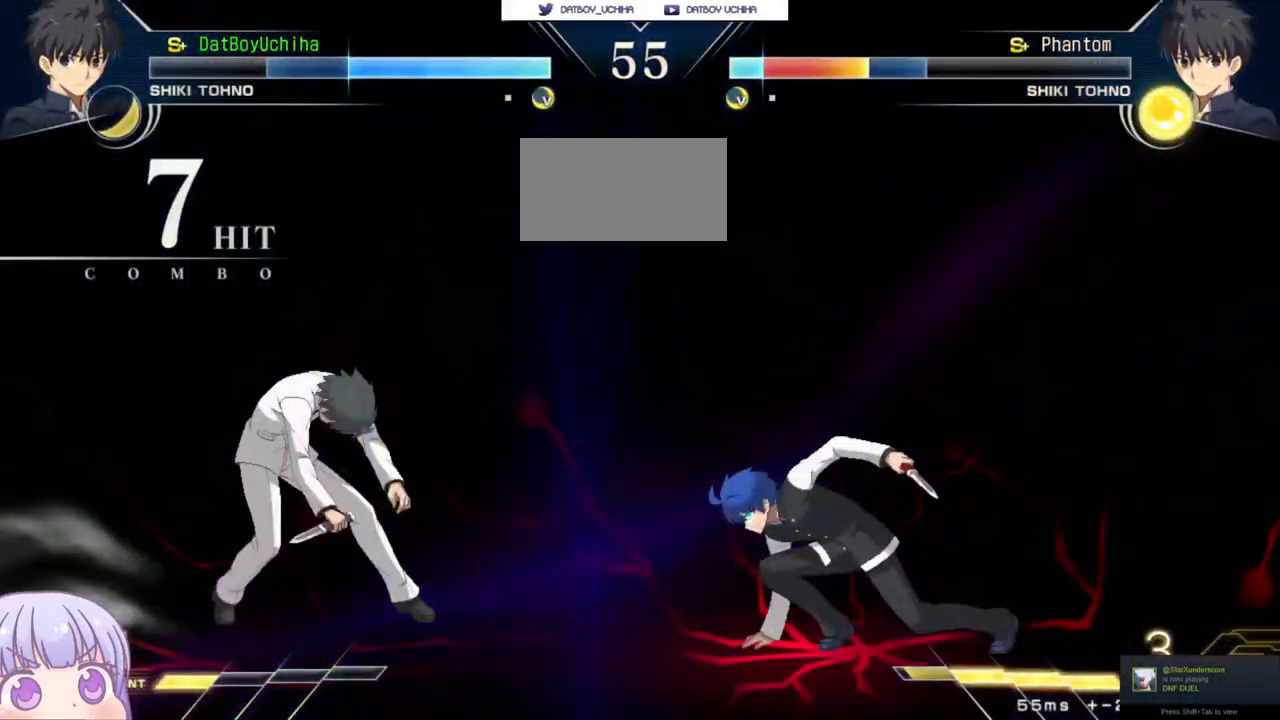
{"buttons": [], "left_stick": "center", "events": [[67, "CROSS", "down"], [67, "SQUARE", "down"], [67, "TRIANGLE", "down"], [100, "CROSS", "up"], [100, "R1", "down"], [150, "SQUARE", "up"], [150, "TRIANGLE", "up"], [200, "R1", "up"], [267, "CROSS", "down"], [283, "SQUARE", "down"], [300, "TRIANGLE", "down"], [333, "R1", "down"], [367, "CROSS", "up"], [383, "SQUARE", "up"], [400, "TRIANGLE", "up"], [433, "R1", "up"]]}
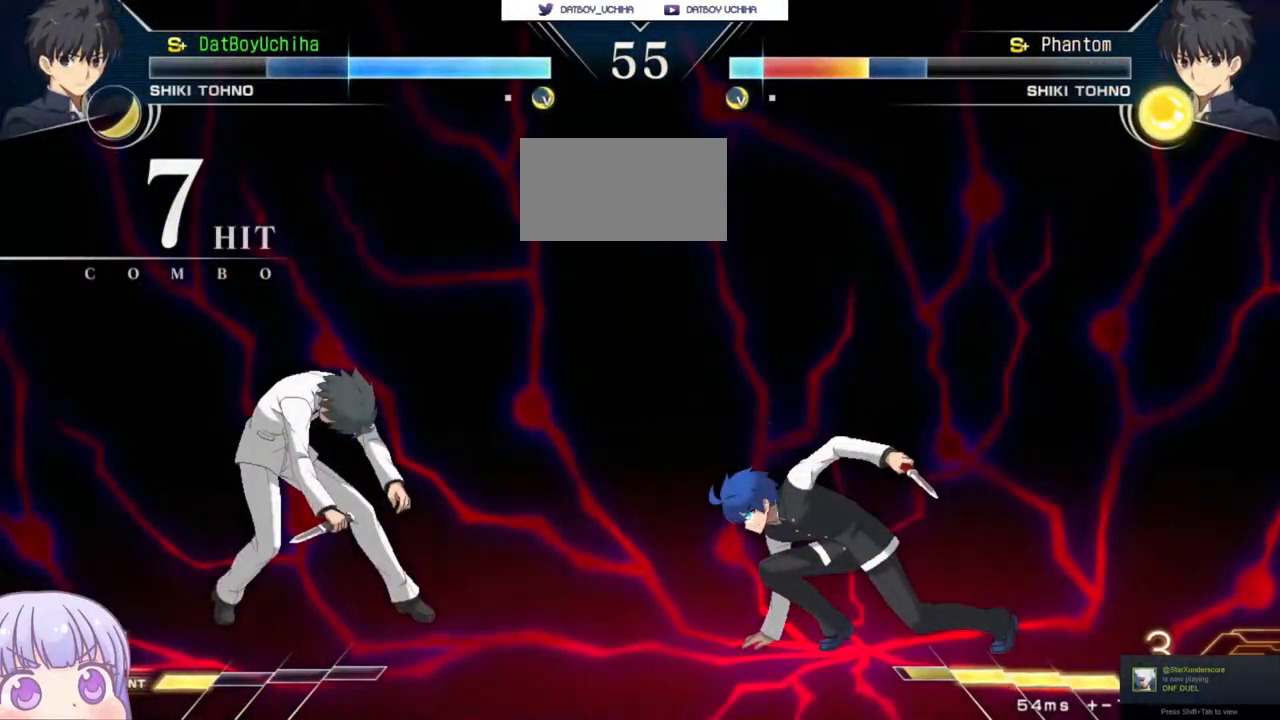
{"buttons": [], "left_stick": "center", "events": []}
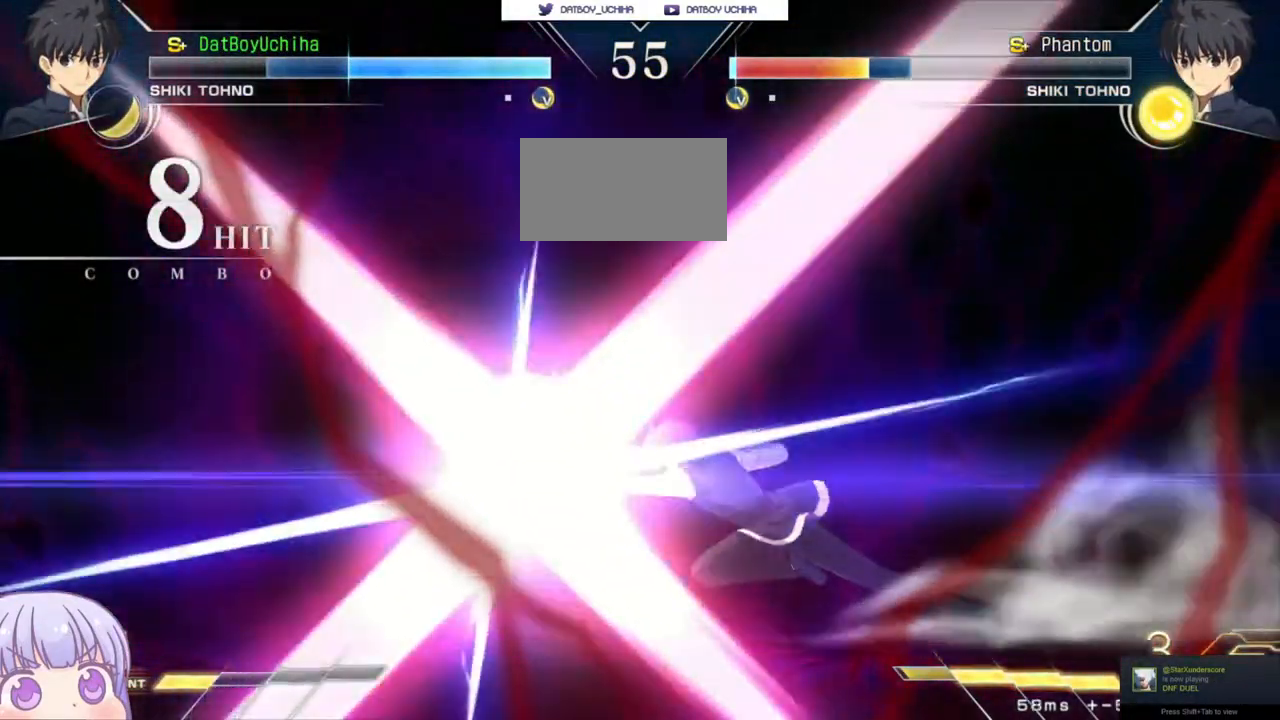
{"buttons": [], "left_stick": "center", "events": []}
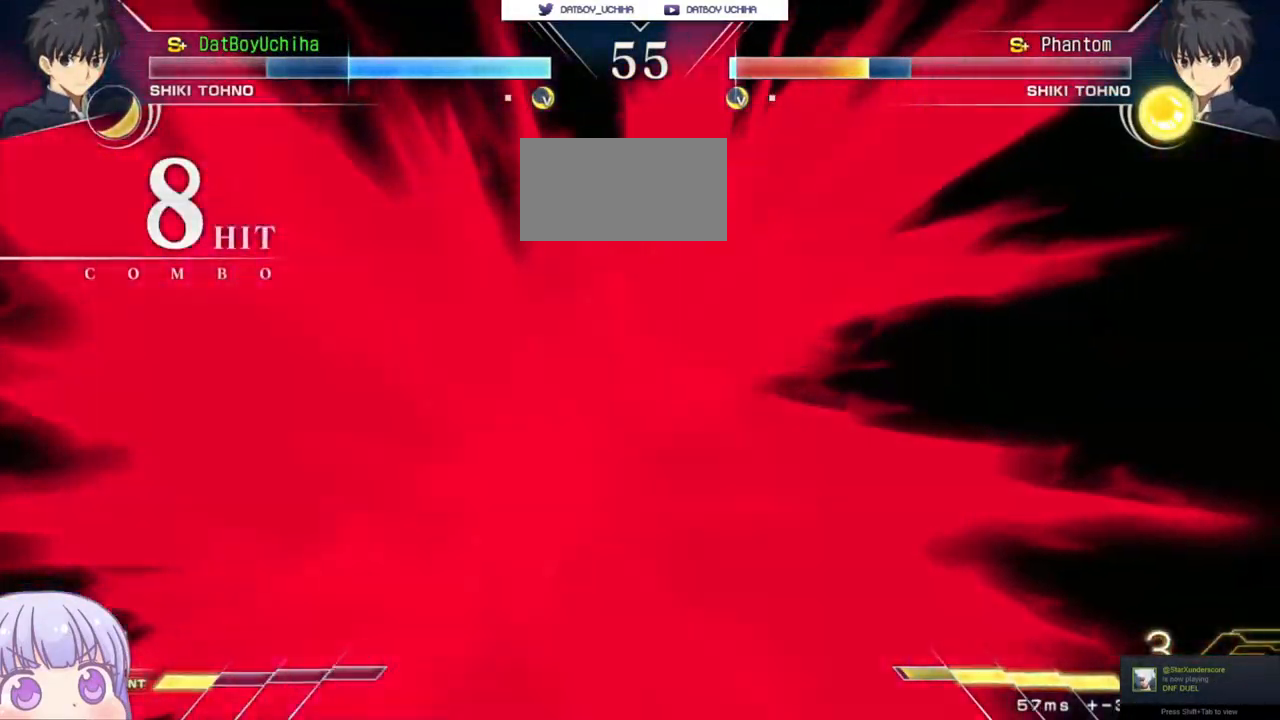
{"buttons": [], "left_stick": "center"}
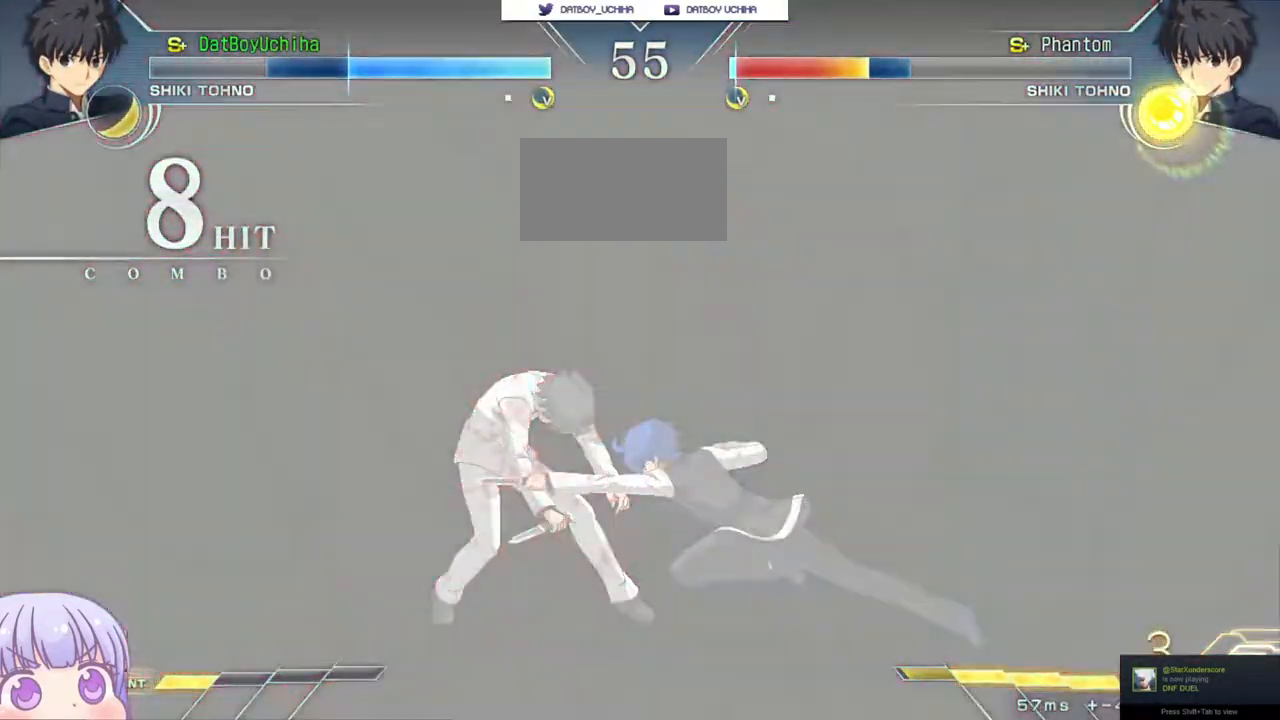
{"buttons": [], "left_stick": "down", "events": [[500, "left_stick", "down"]]}
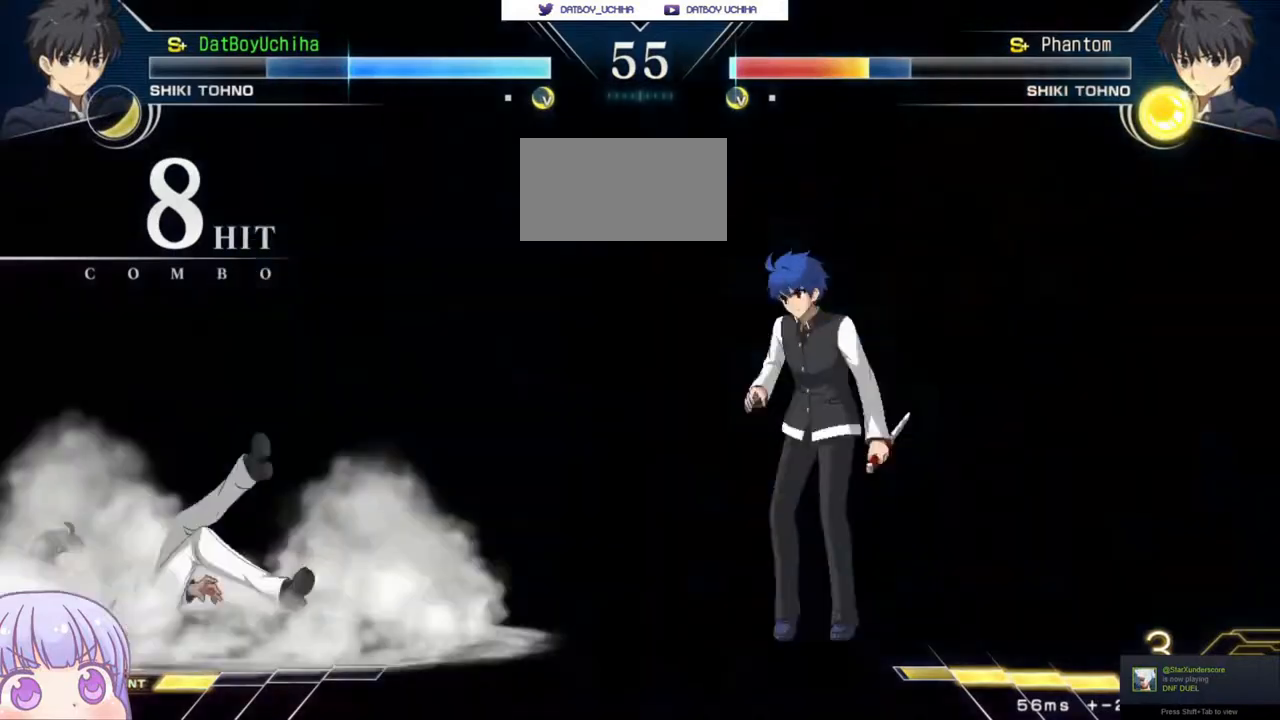
{"buttons": [], "left_stick": "center", "events": [[83, "left_stick", "up"], [217, "left_stick", "center"]]}
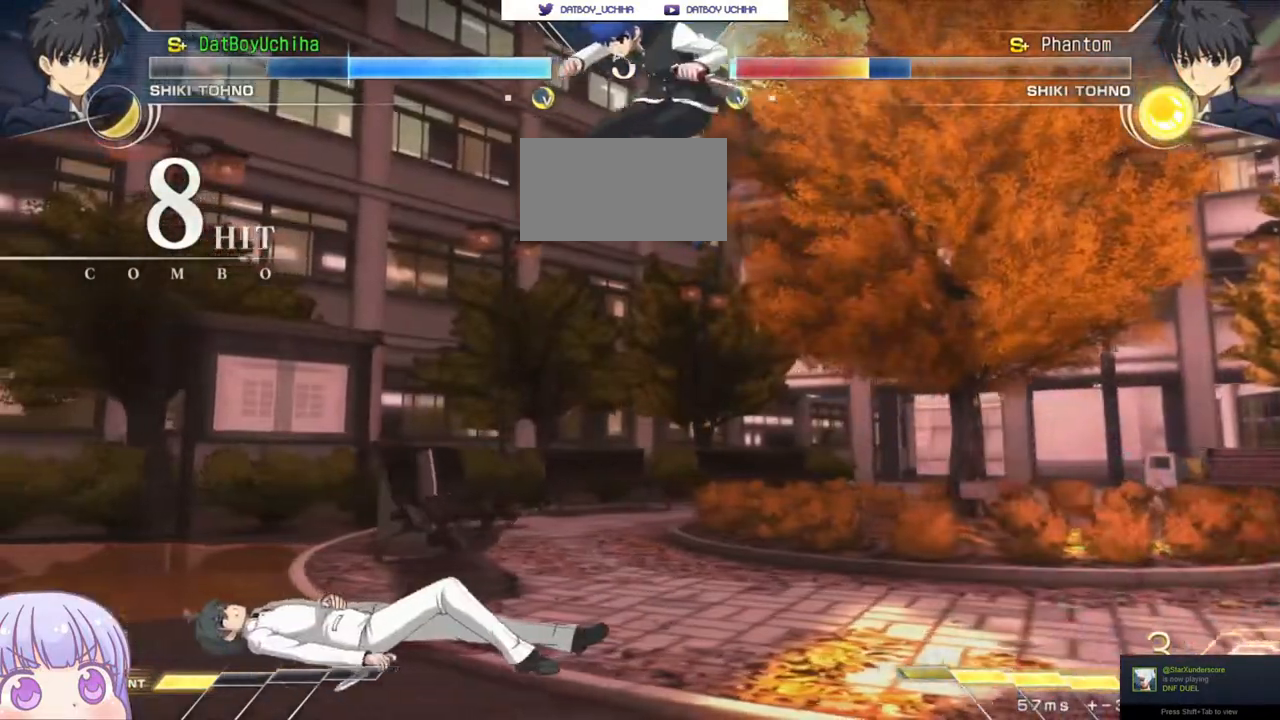
{"buttons": [], "left_stick": "center", "events": [[267, "left_stick", "up-right"], [317, "CIRCLE", "down"], [383, "left_stick", "center"], [400, "CIRCLE", "up"]]}
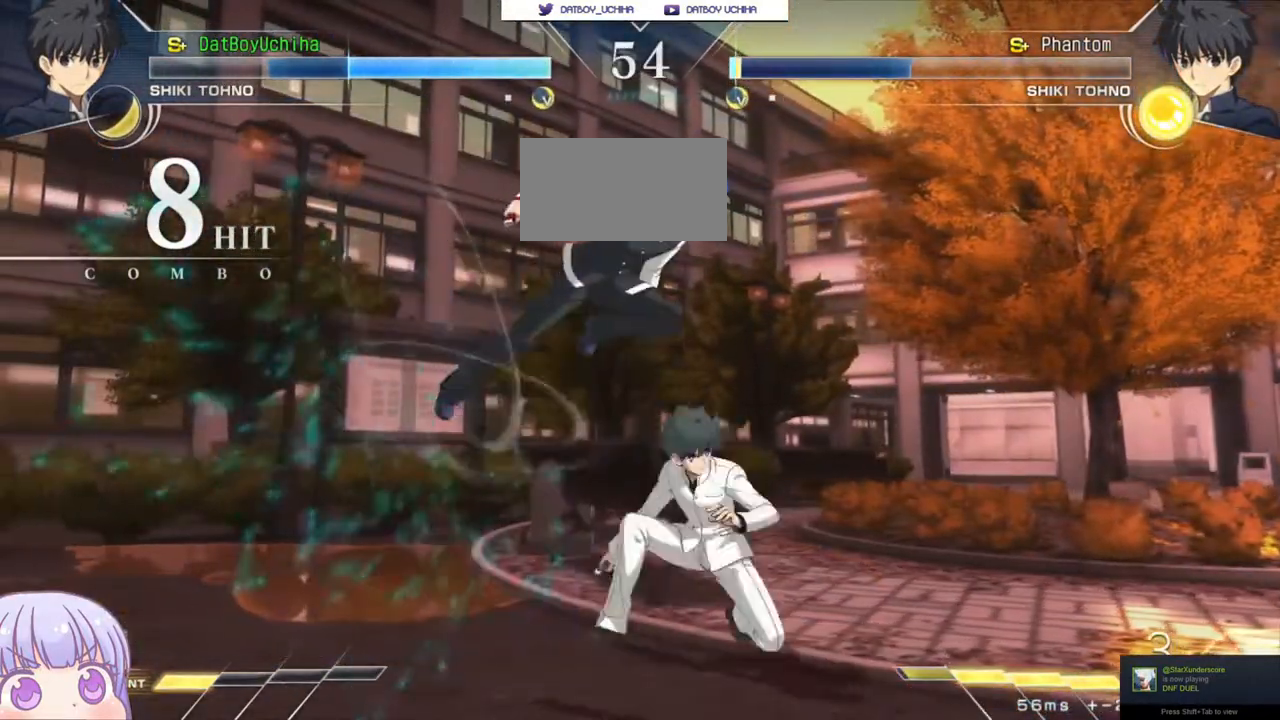
{"buttons": [], "left_stick": "left", "events": [[50, "TRIANGLE", "down"], [100, "TRIANGLE", "up"], [200, "left_stick", "left"], [317, "CROSS", "down"], [383, "CROSS", "up"], [450, "CROSS", "down"], [500, "CROSS", "up"]]}
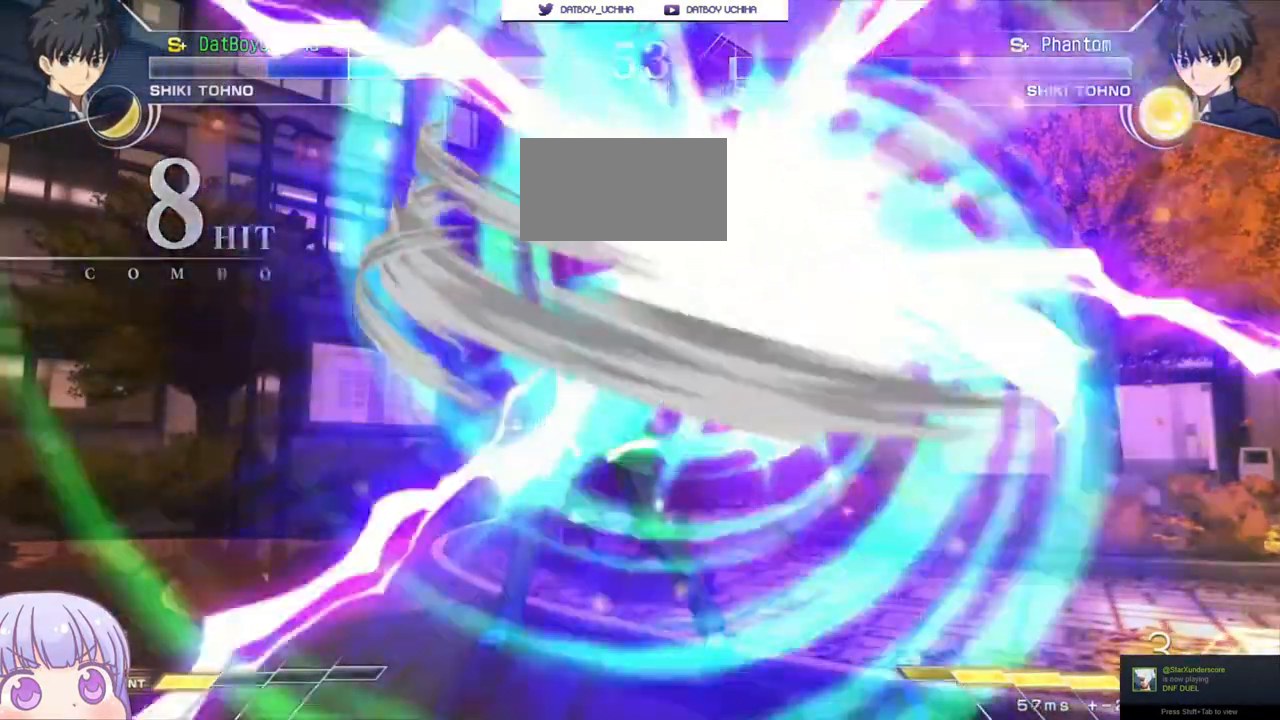
{"buttons": [], "left_stick": "center", "events": [[183, "left_stick", "center"], [450, "SQUARE", "down"], [500, "SQUARE", "up"]]}
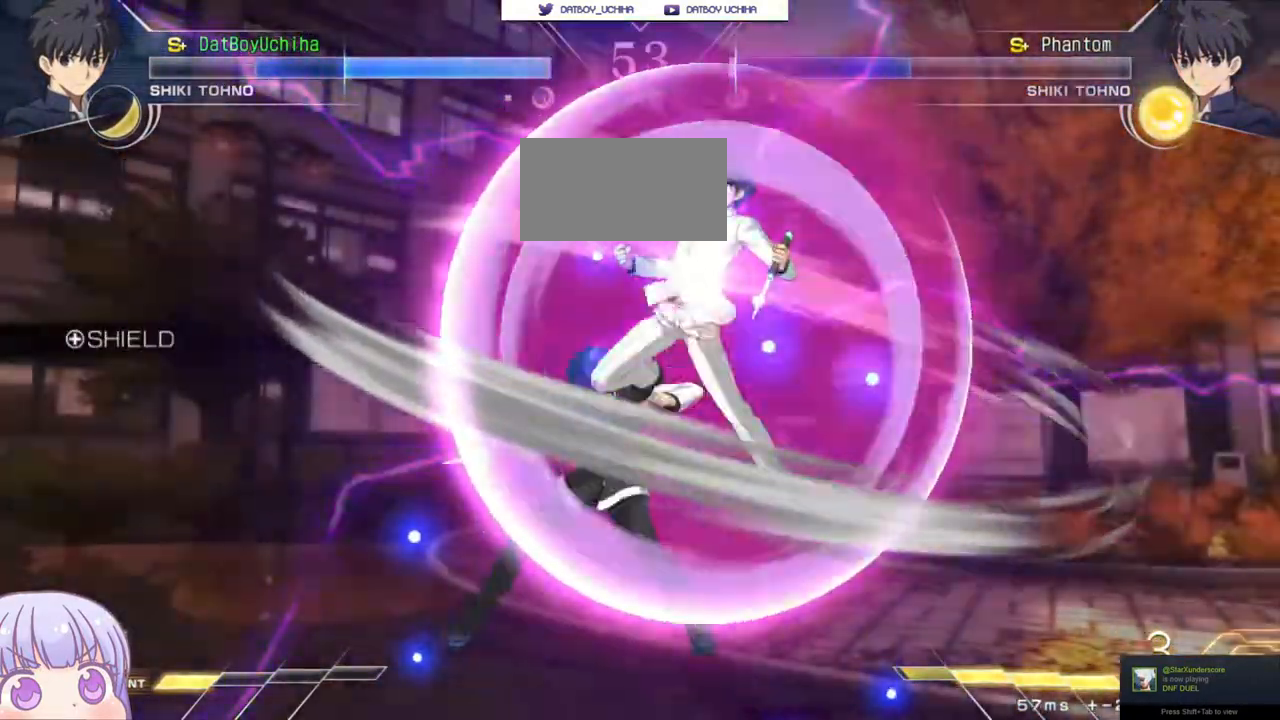
{"buttons": [], "left_stick": "center", "events": []}
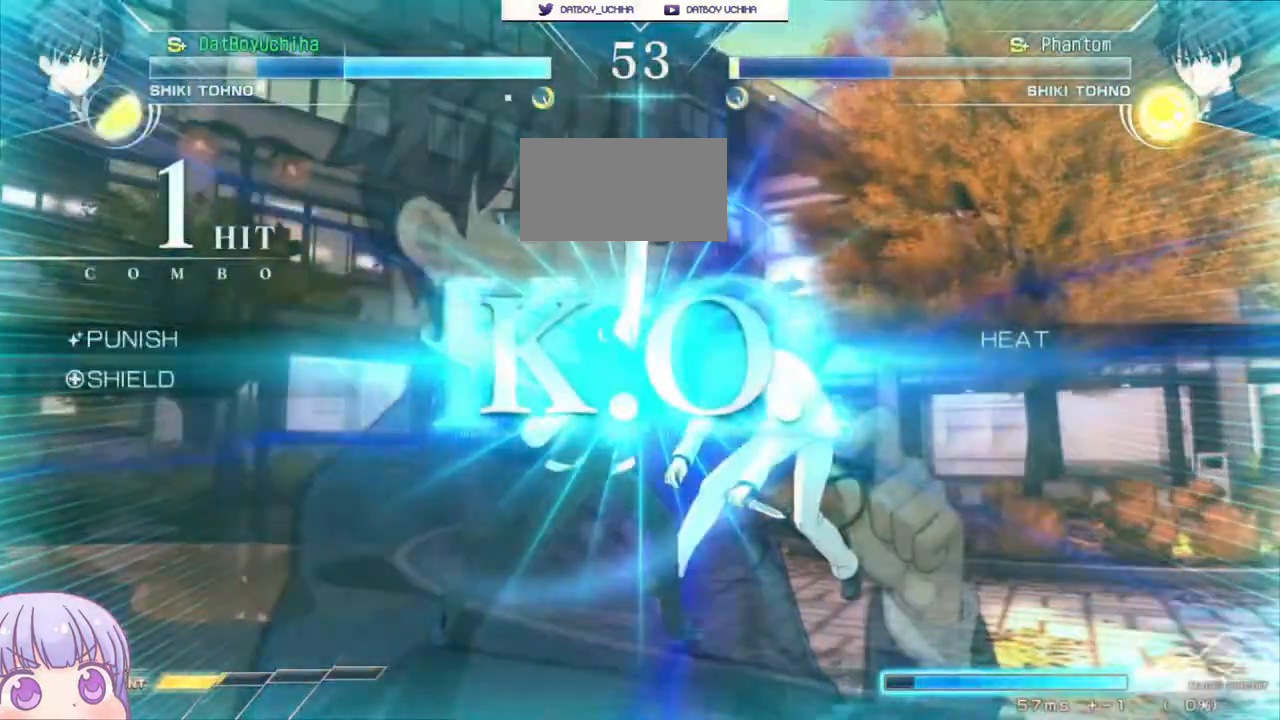
{"buttons": [], "left_stick": "center", "events": []}
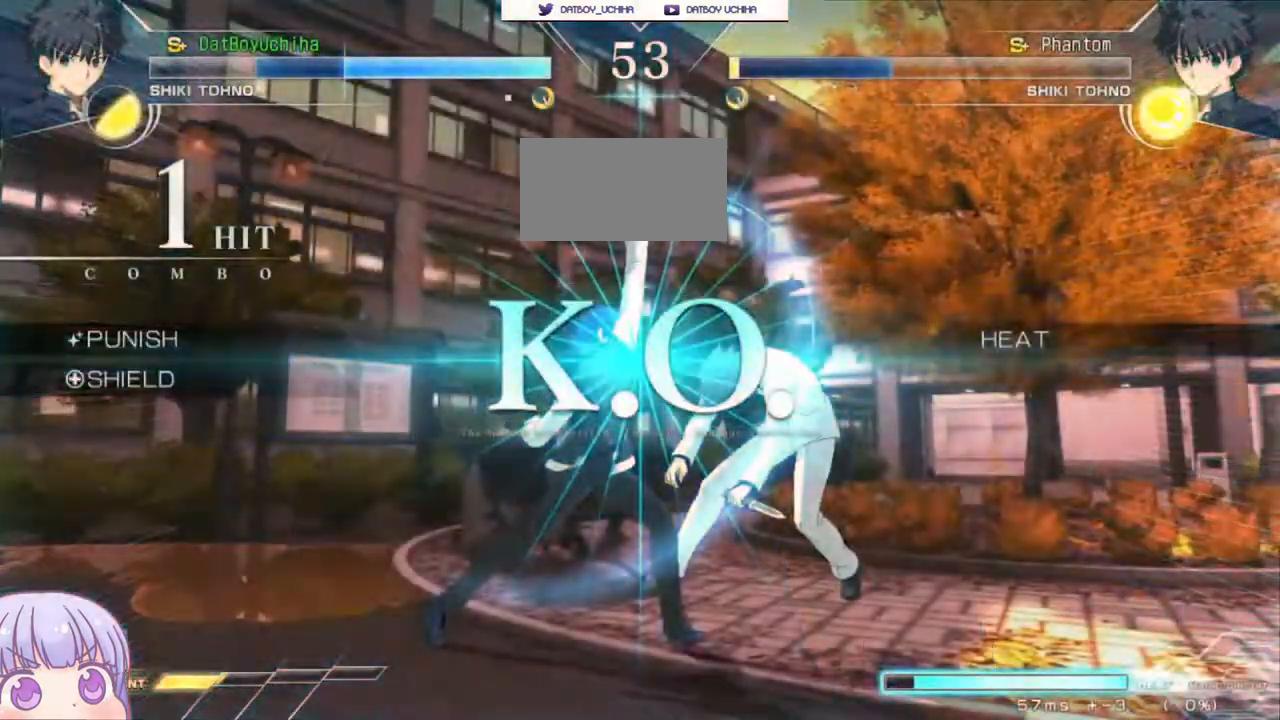
{"buttons": [], "left_stick": "center", "events": []}
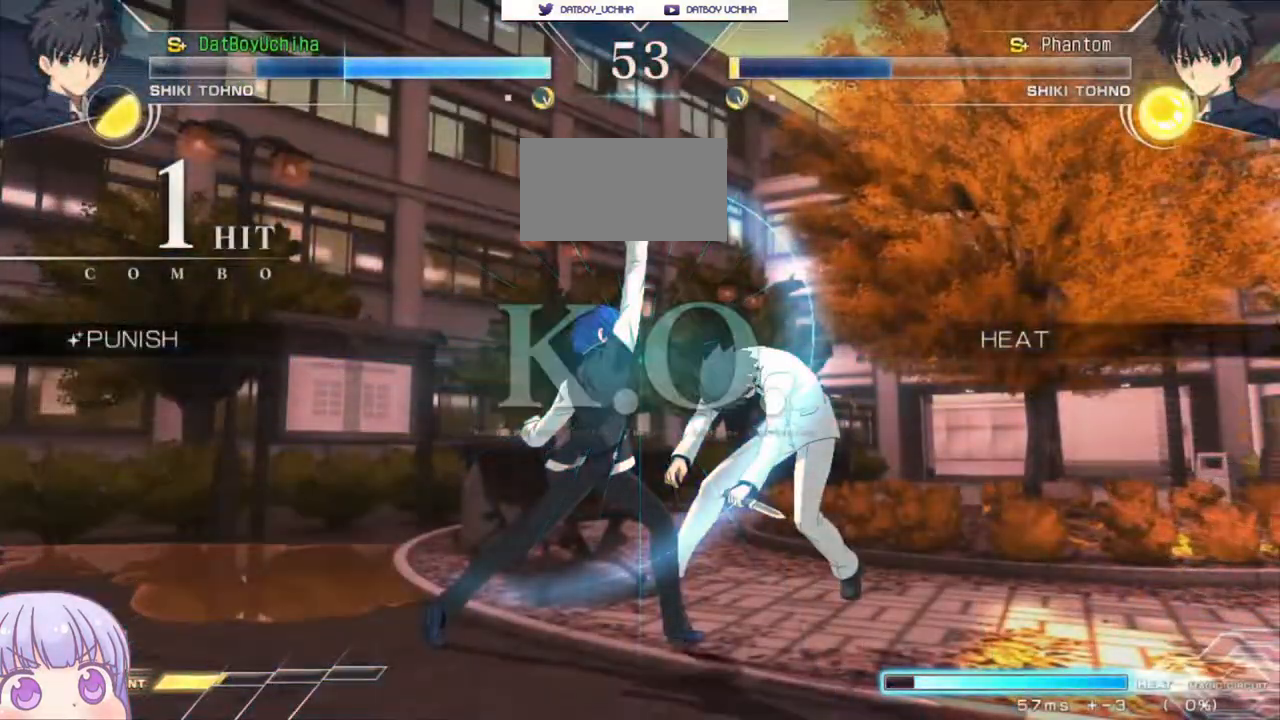
{"buttons": [], "left_stick": "center", "events": []}
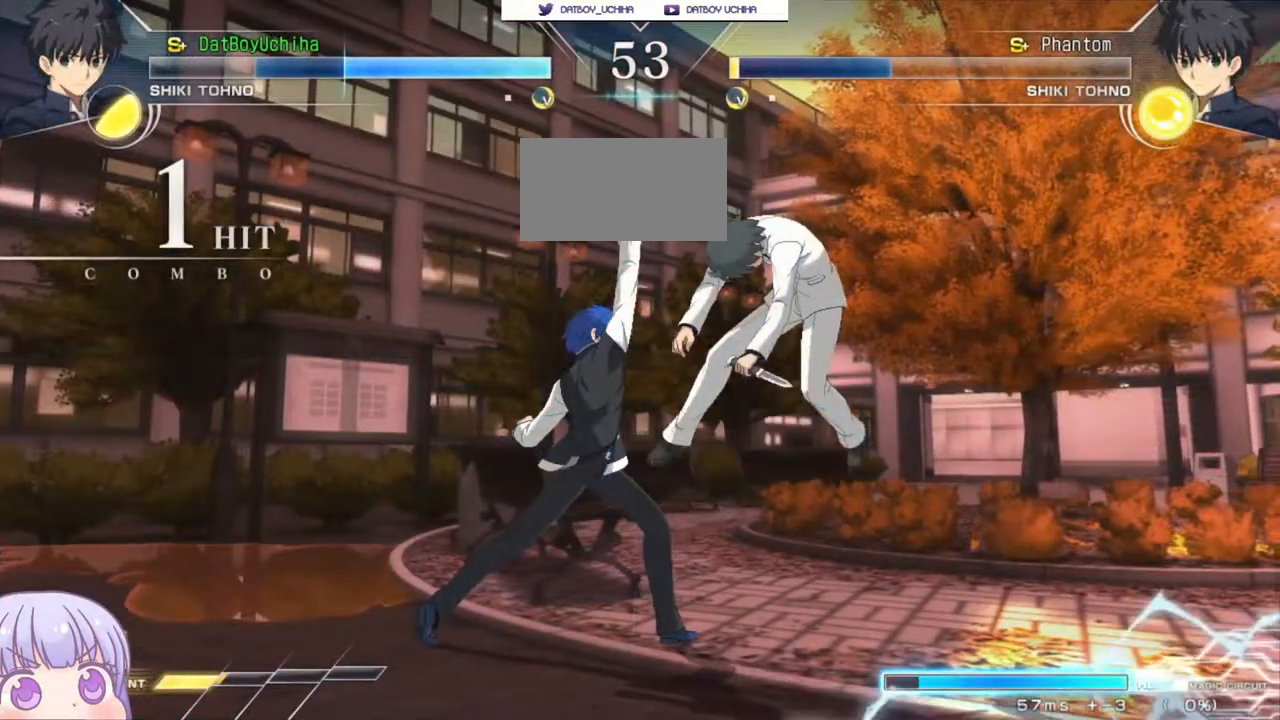
{"buttons": [], "left_stick": "center", "events": []}
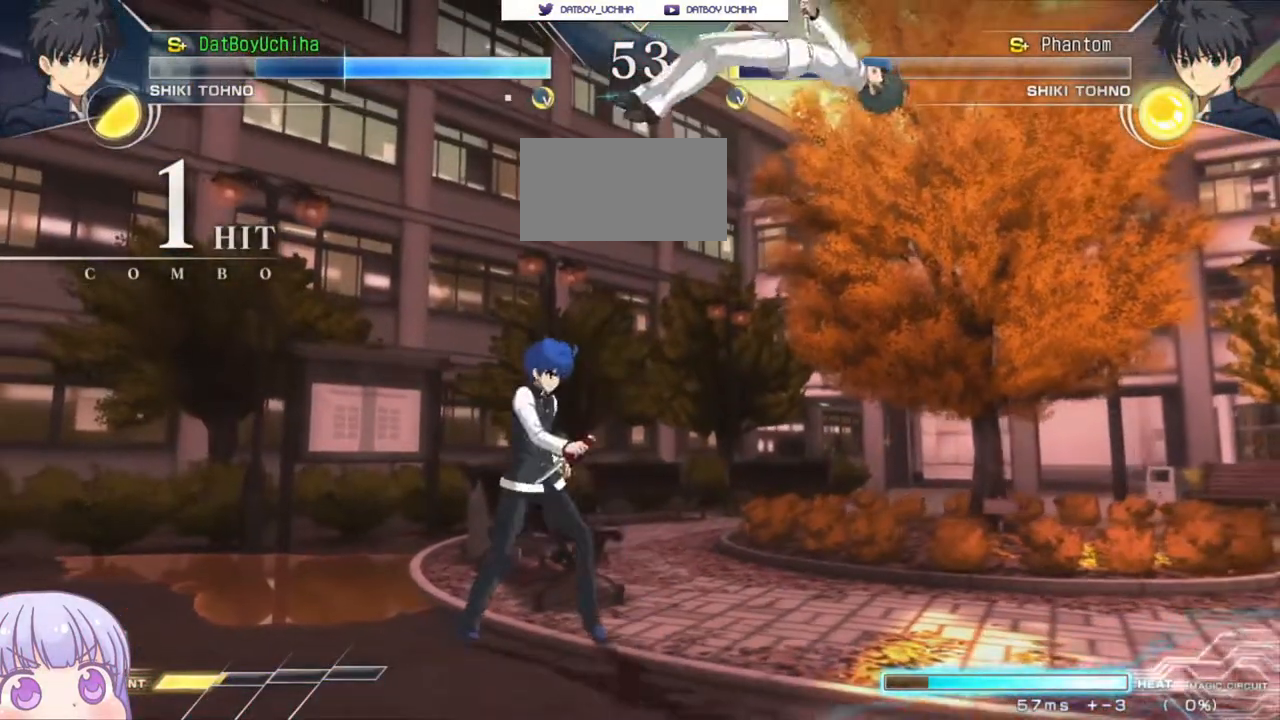
{"buttons": [], "left_stick": "center", "events": []}
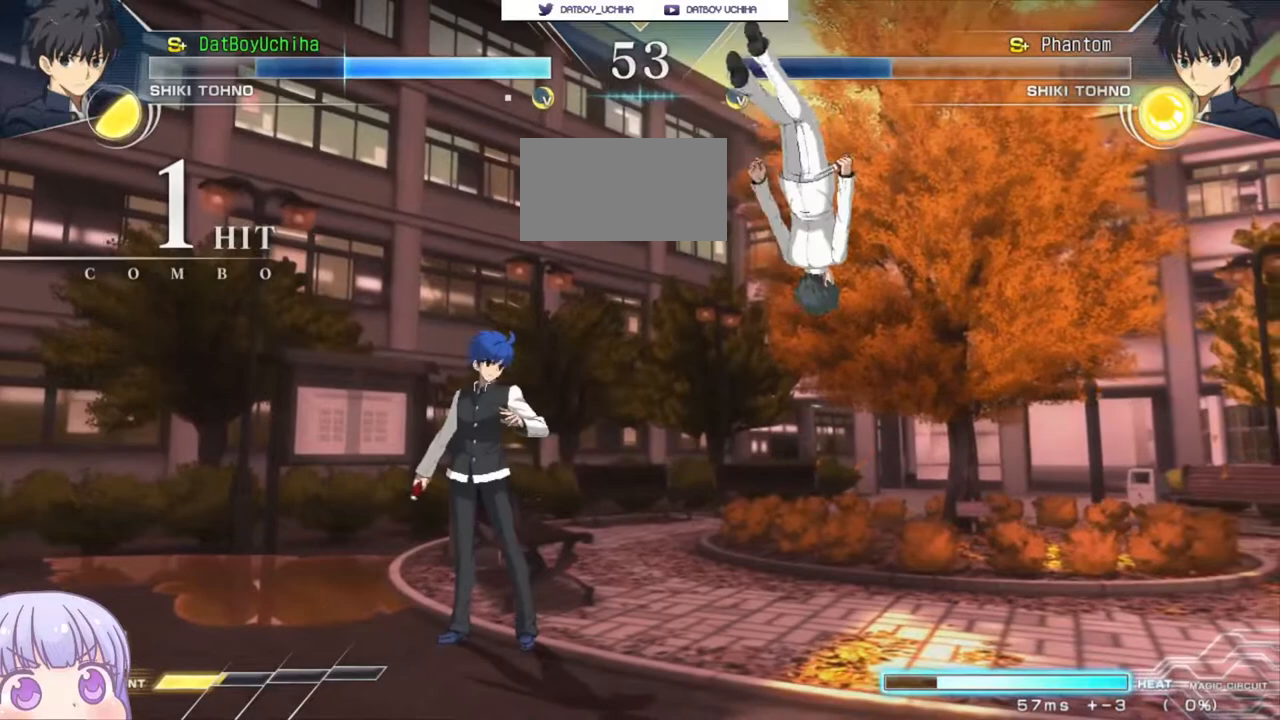
{"buttons": [], "left_stick": "center", "events": []}
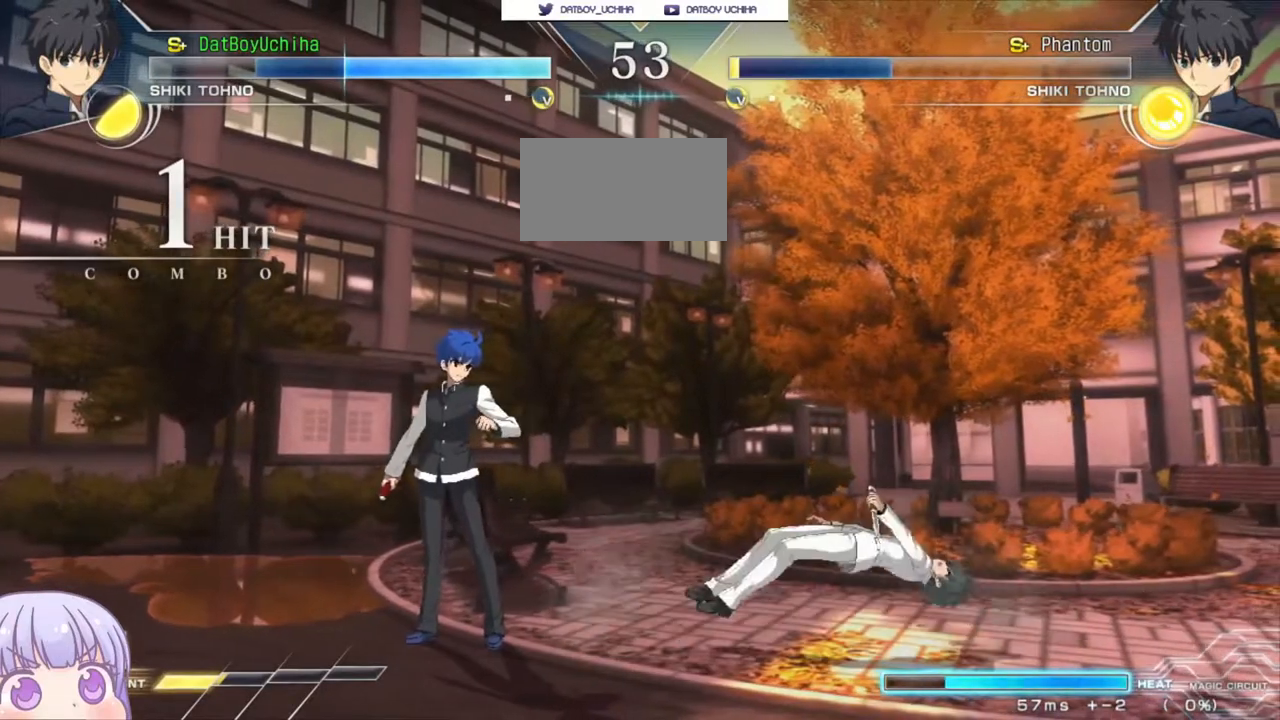
{"buttons": [], "left_stick": "center", "events": []}
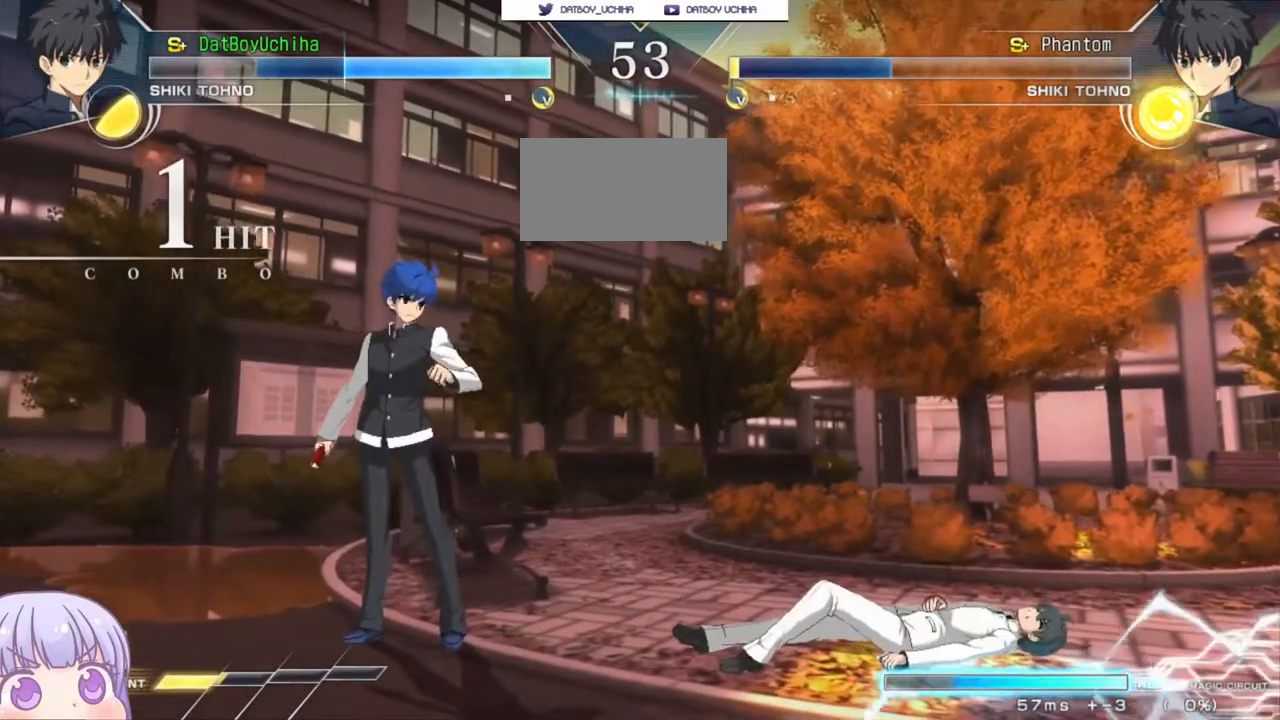
{"buttons": [], "left_stick": "center", "events": [[383, "CROSS", "down"], [483, "CROSS", "up"]]}